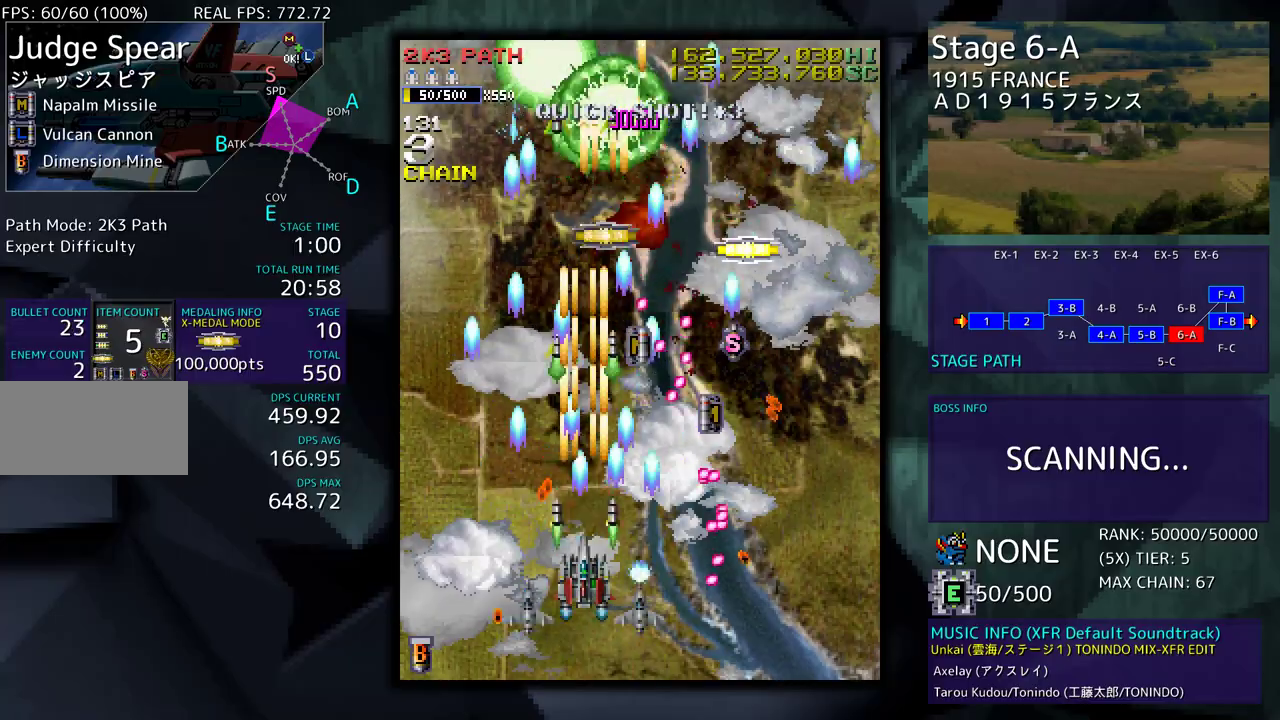
Gameplay with a controller; each line is a JSON object with the inputs held at the frame after it. "events" lists button and stick changes between this image and that frame as [ms after this image, input, new state], when the widget could be followed in between. Not read: L3 R3 other_buttons.
{"buttons": [], "events": [[317, "DPAD_UP", "down"], [383, "DPAD_LEFT", "down"], [467, "DPAD_LEFT", "up"], [483, "DPAD_UP", "up"]]}
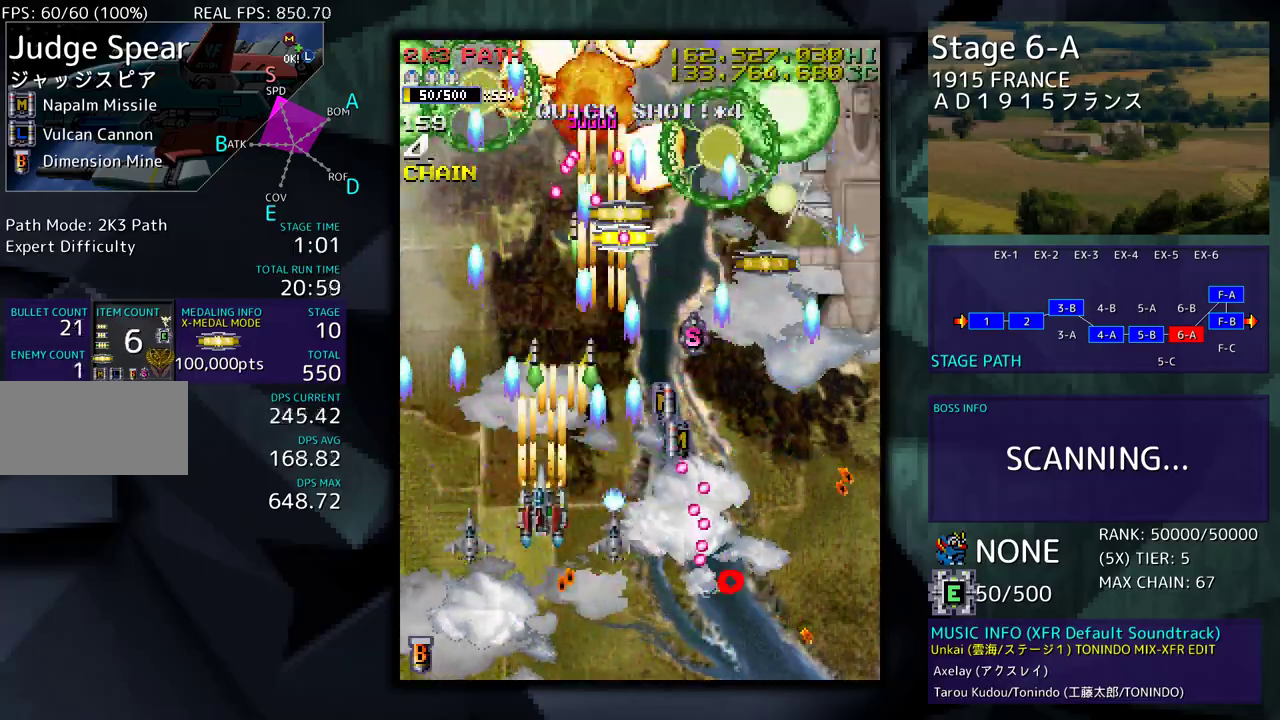
{"buttons": ["DPAD_RIGHT"], "events": [[183, "DPAD_DOWN", "down"], [183, "DPAD_RIGHT", "down"], [283, "DPAD_RIGHT", "up"], [300, "DPAD_DOWN", "up"], [417, "DPAD_RIGHT", "down"]]}
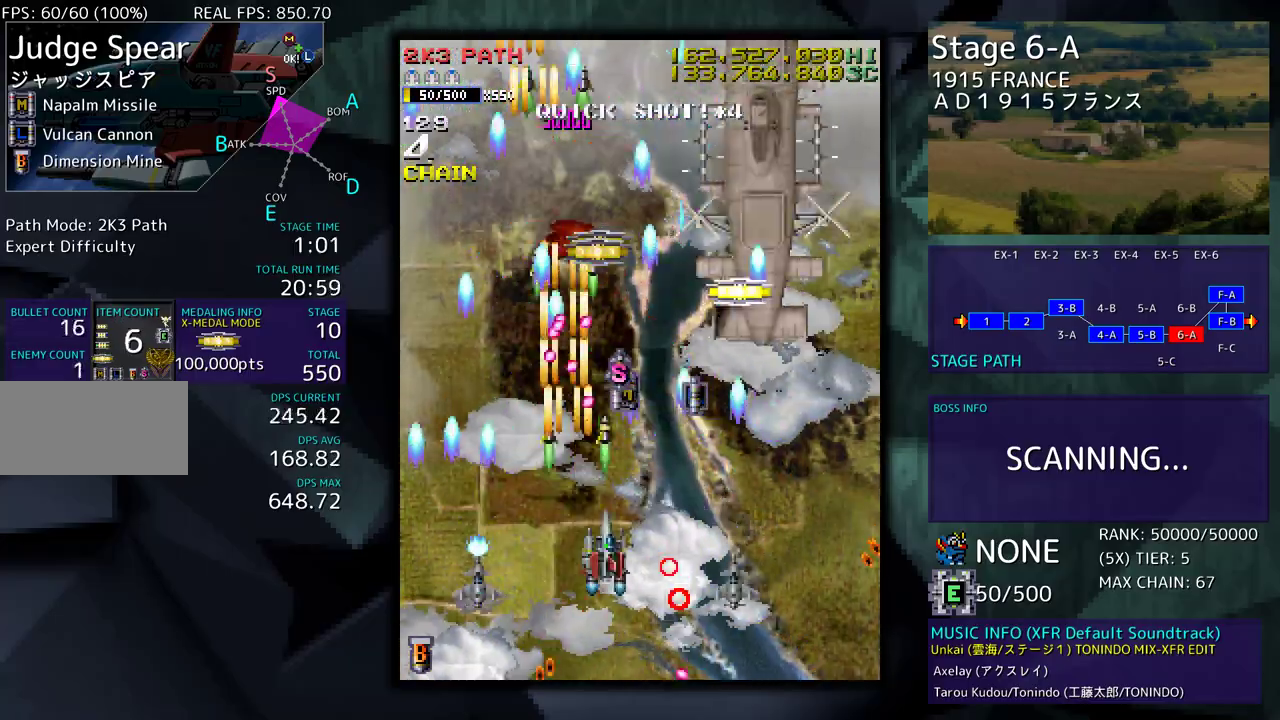
{"buttons": [], "events": [[100, "DPAD_UP", "down"], [233, "DPAD_UP", "up"], [250, "DPAD_RIGHT", "up"], [350, "DPAD_DOWN", "down"], [367, "DPAD_RIGHT", "down"], [383, "DPAD_RIGHT", "up"], [417, "DPAD_DOWN", "up"]]}
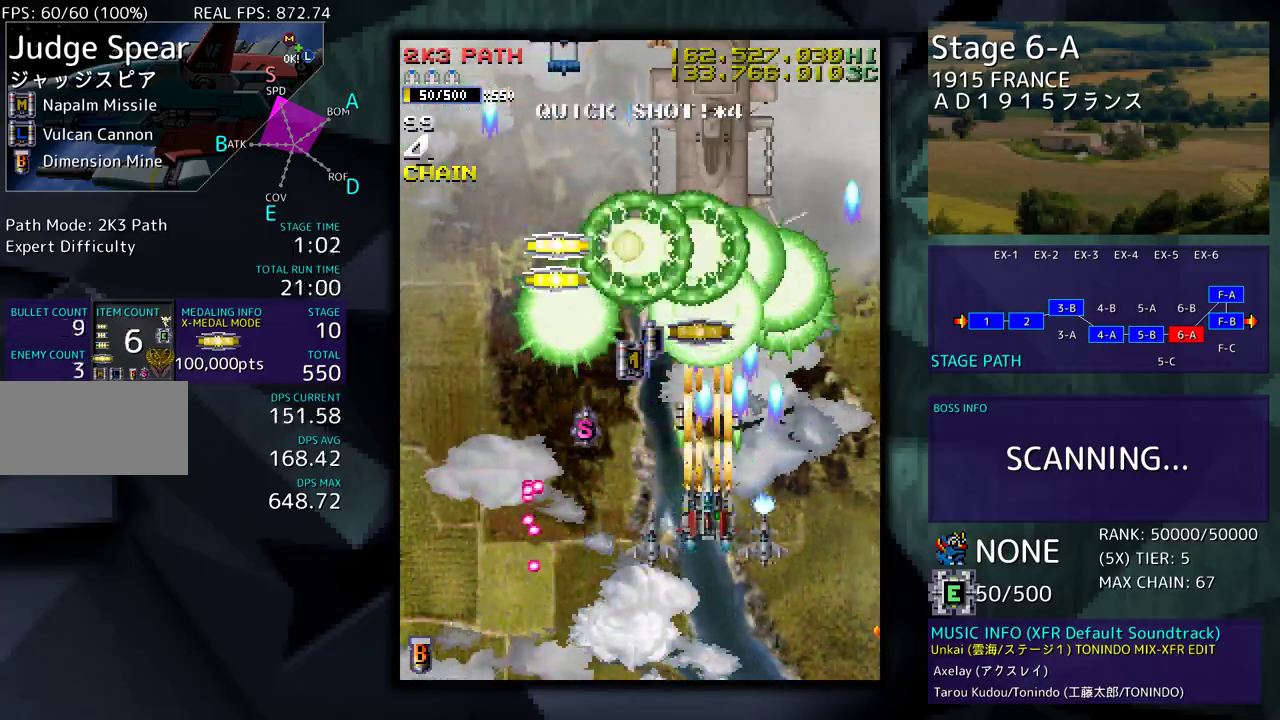
{"buttons": ["DPAD_DOWN"], "events": [[417, "DPAD_DOWN", "down"]]}
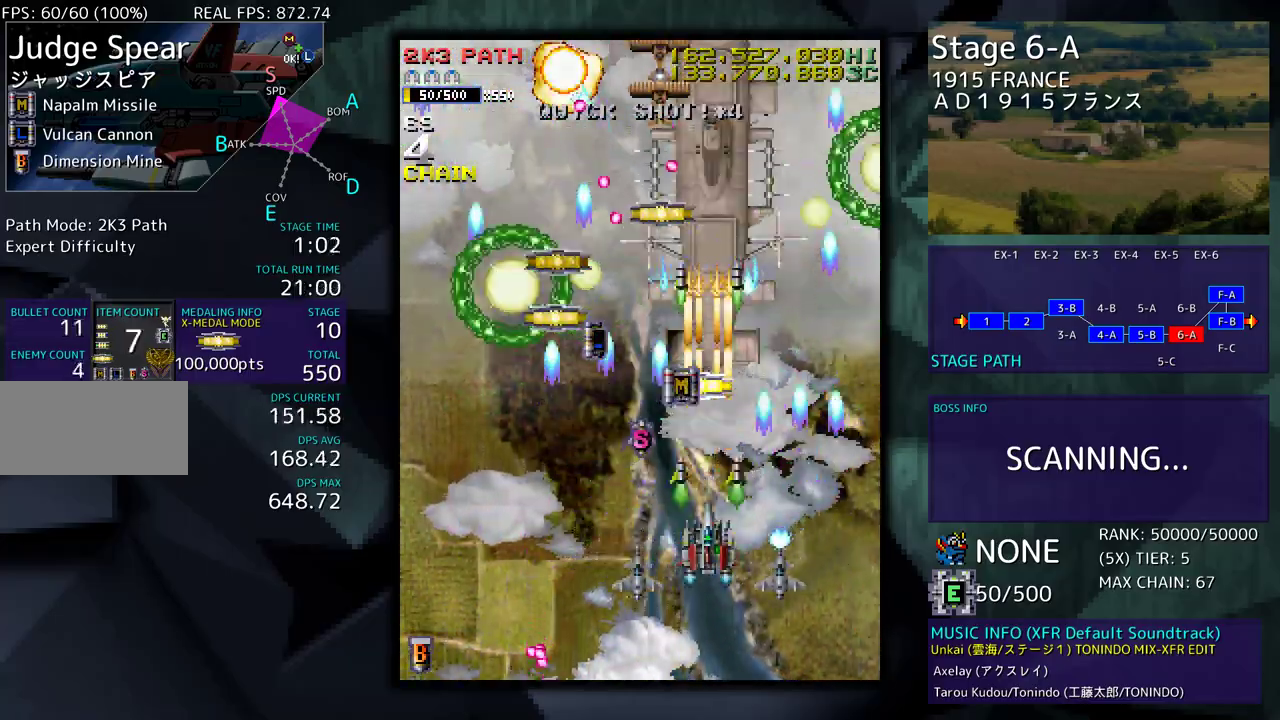
{"buttons": ["DPAD_LEFT"], "events": [[33, "DPAD_DOWN", "up"], [100, "DPAD_DOWN", "down"], [183, "DPAD_DOWN", "up"], [283, "DPAD_DOWN", "down"], [367, "DPAD_DOWN", "up"], [483, "DPAD_LEFT", "down"]]}
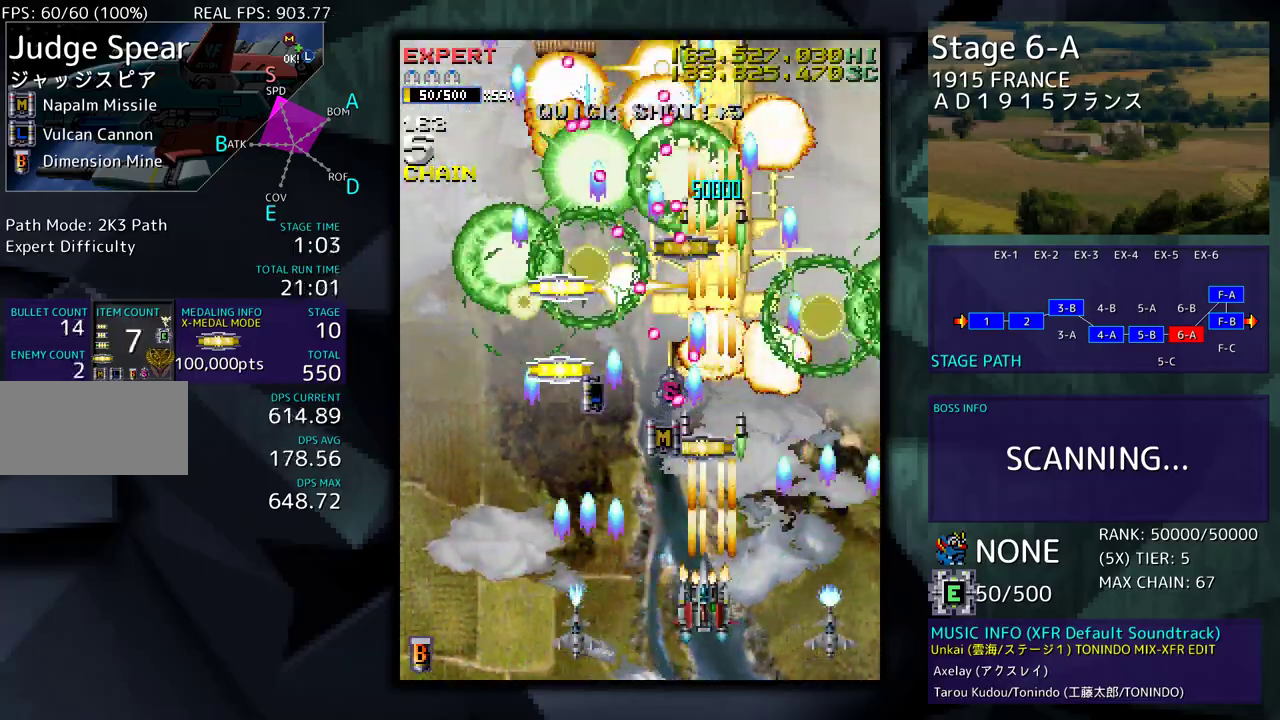
{"buttons": [], "events": [[83, "DPAD_LEFT", "up"]]}
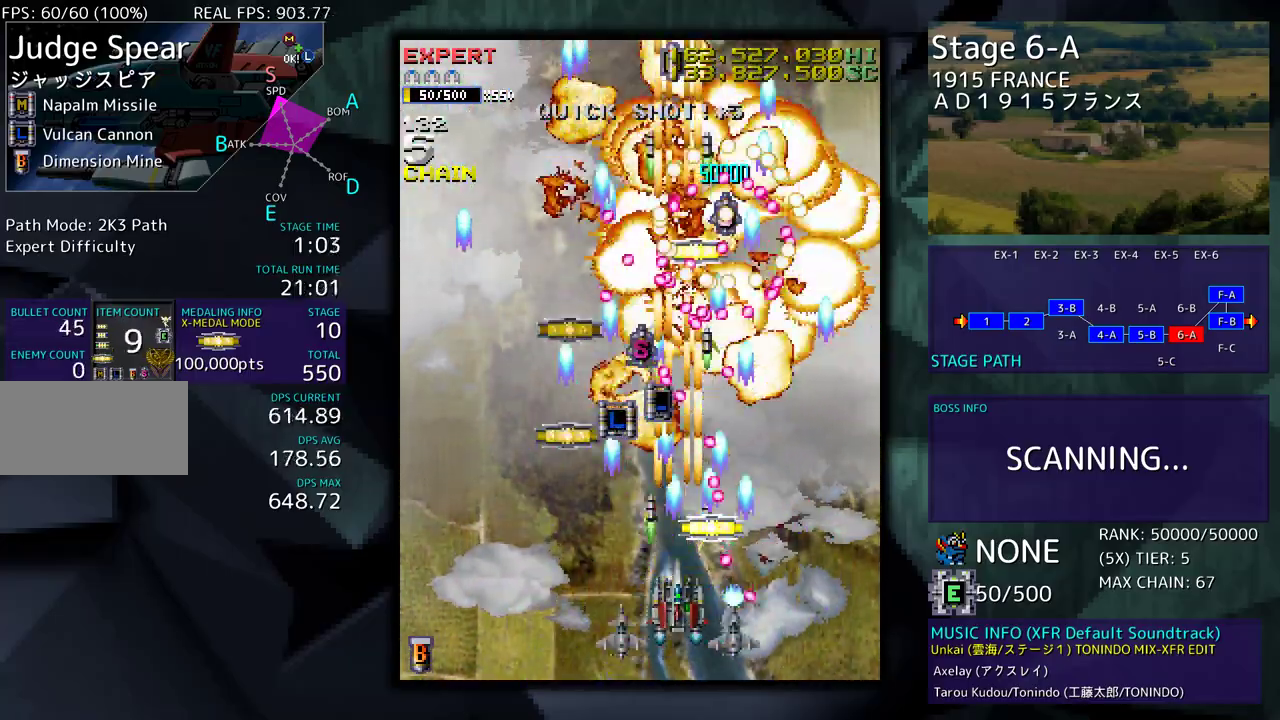
{"buttons": [], "events": [[67, "DPAD_UP", "down"], [83, "DPAD_LEFT", "down"], [183, "DPAD_UP", "up"], [267, "DPAD_DOWN", "down"], [283, "DPAD_DOWN", "up"], [300, "DPAD_LEFT", "up"]]}
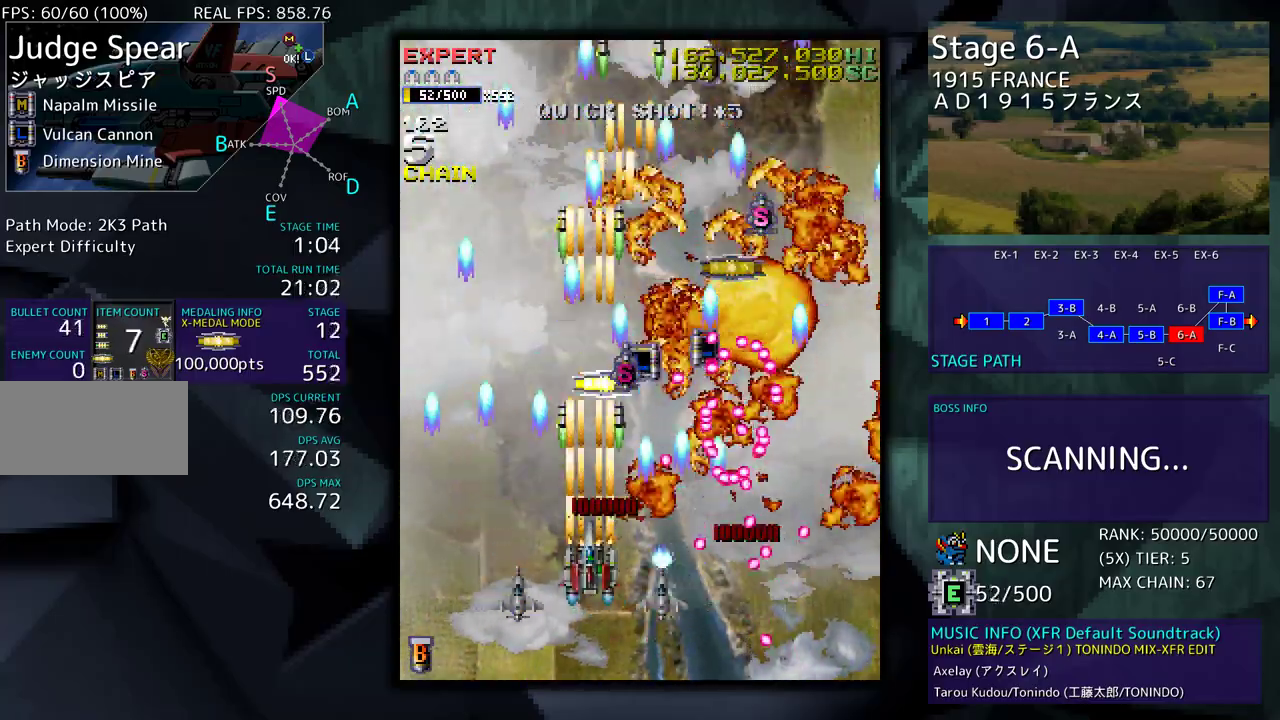
{"buttons": ["DPAD_UP"], "events": [[83, "DPAD_UP", "down"], [117, "DPAD_LEFT", "down"], [183, "DPAD_LEFT", "up"], [233, "DPAD_UP", "up"], [483, "DPAD_UP", "down"]]}
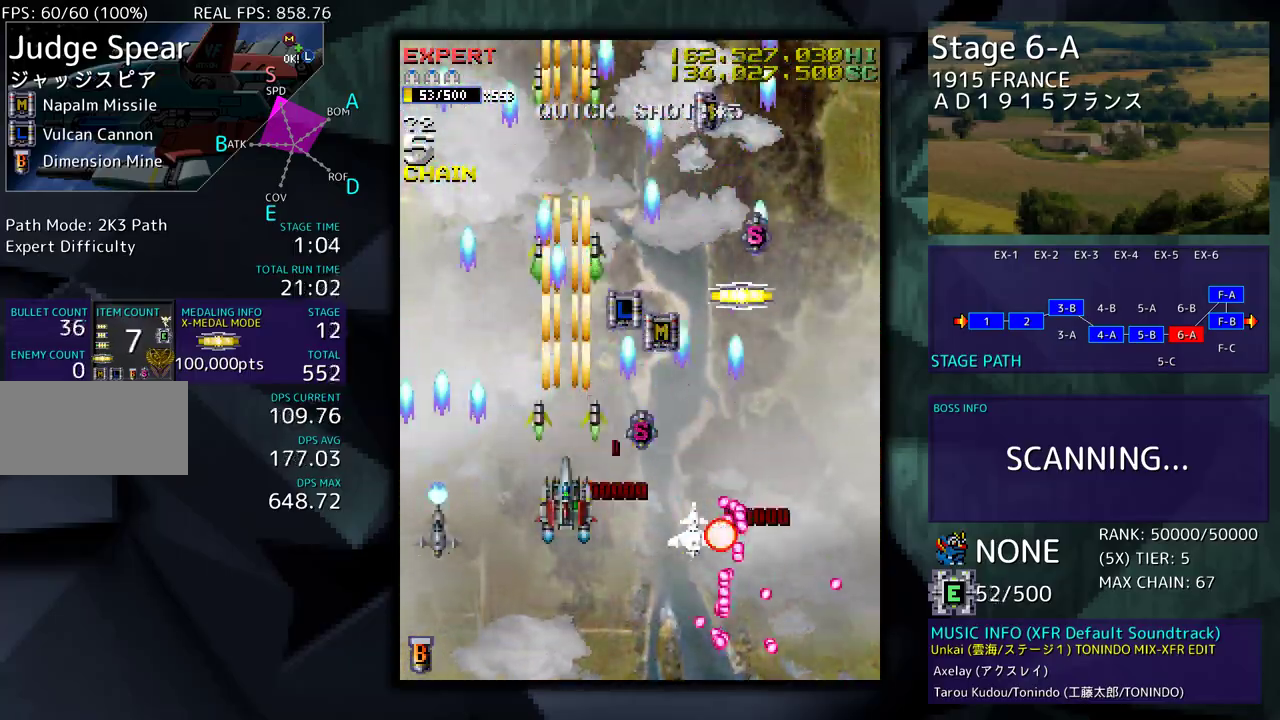
{"buttons": ["DPAD_DOWN", "DPAD_RIGHT"], "events": [[33, "DPAD_LEFT", "down"], [33, "DPAD_UP", "up"], [150, "DPAD_DOWN", "down"], [150, "DPAD_LEFT", "up"], [183, "DPAD_DOWN", "up"], [217, "DPAD_RIGHT", "down"], [317, "DPAD_RIGHT", "up"], [400, "DPAD_RIGHT", "down"], [450, "DPAD_DOWN", "down"]]}
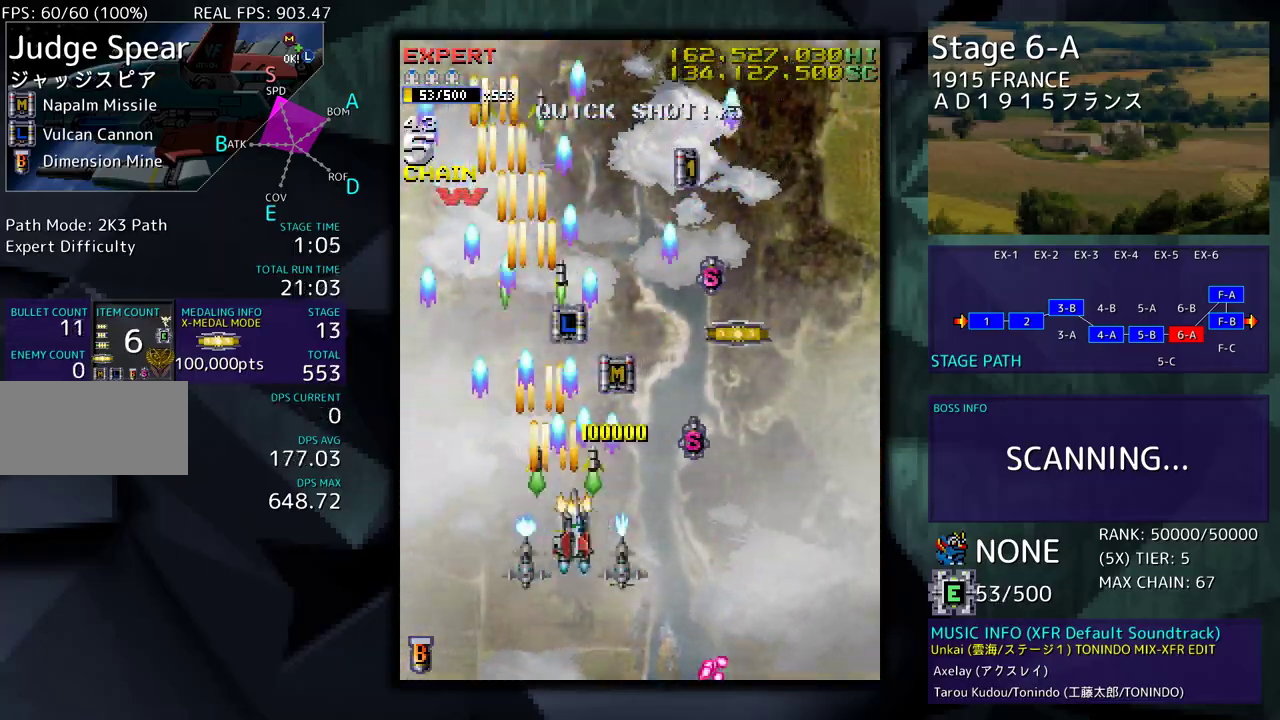
{"buttons": ["DPAD_RIGHT"], "events": [[83, "DPAD_DOWN", "up"], [83, "DPAD_RIGHT", "up"], [167, "DPAD_RIGHT", "down"], [183, "DPAD_UP", "down"], [283, "DPAD_UP", "up"], [300, "DPAD_RIGHT", "up"], [483, "DPAD_RIGHT", "down"]]}
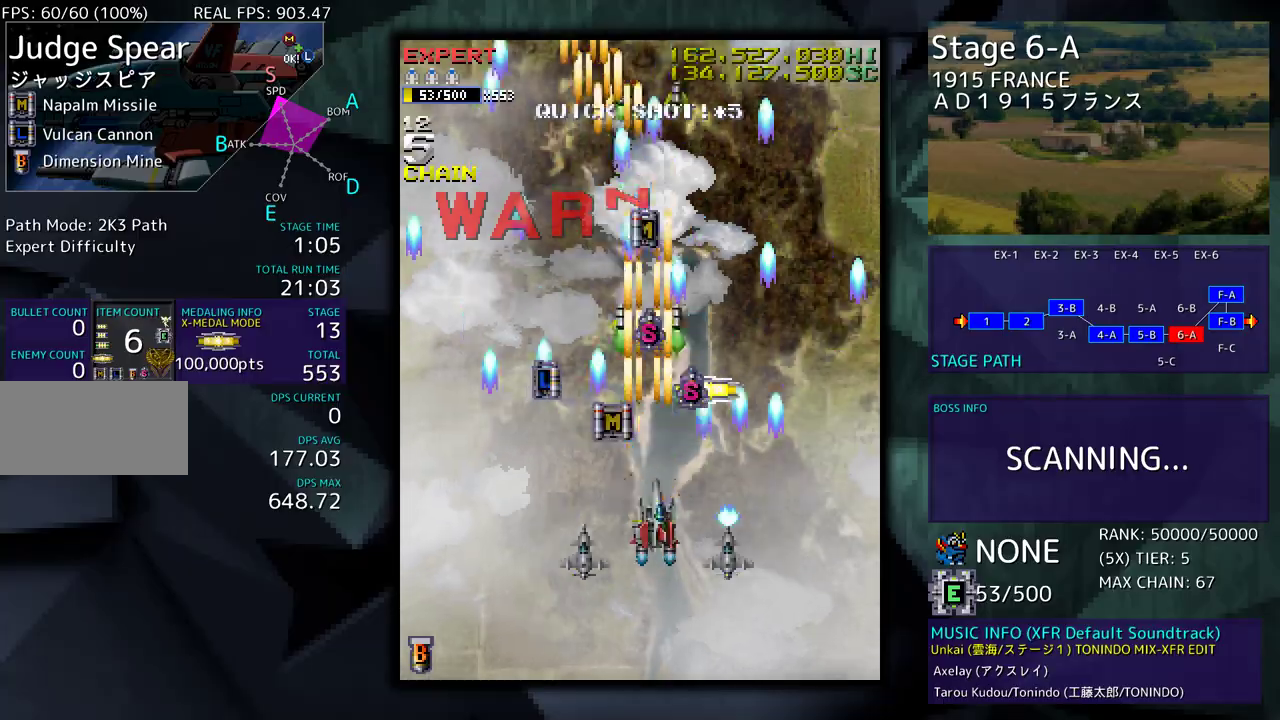
{"buttons": ["DPAD_DOWN", "DPAD_LEFT"], "events": [[133, "DPAD_RIGHT", "up"], [300, "DPAD_UP", "down"], [333, "DPAD_LEFT", "down"], [417, "DPAD_LEFT", "up"], [483, "DPAD_LEFT", "down"], [483, "DPAD_UP", "up"], [500, "DPAD_DOWN", "down"]]}
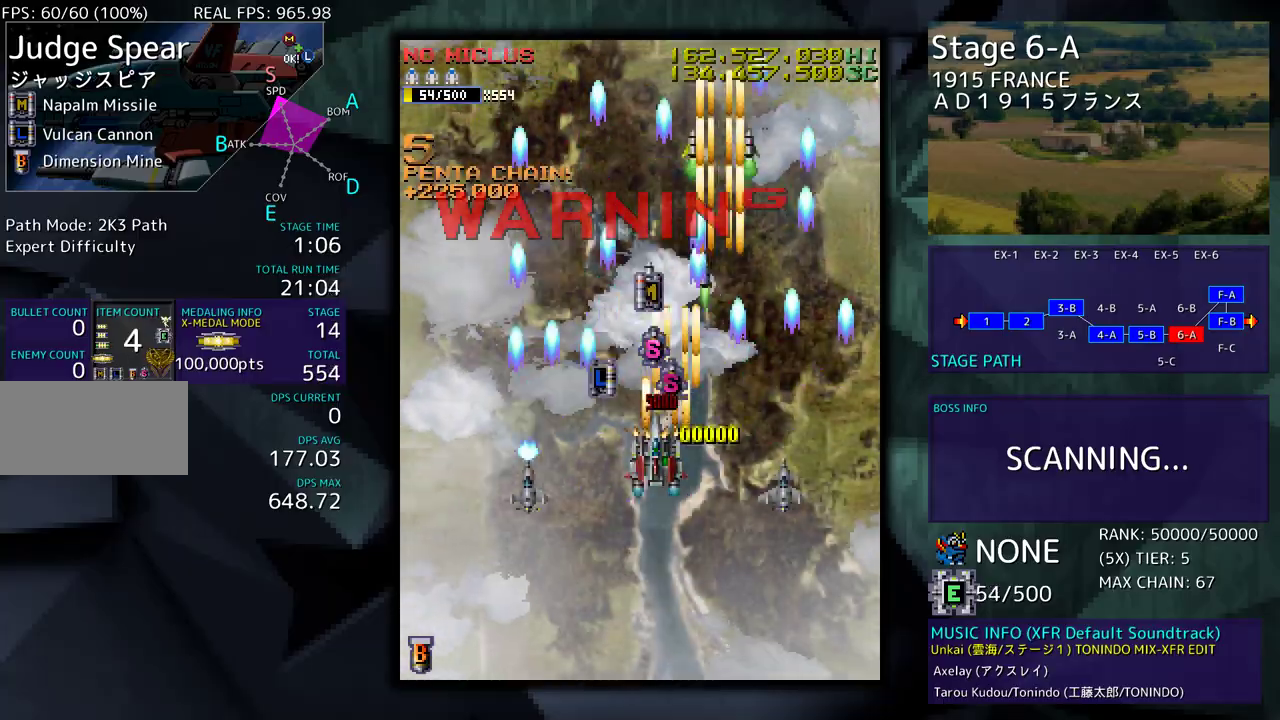
{"buttons": [], "events": [[100, "DPAD_LEFT", "up"], [117, "DPAD_DOWN", "up"], [333, "DPAD_UP", "down"], [400, "DPAD_UP", "up"]]}
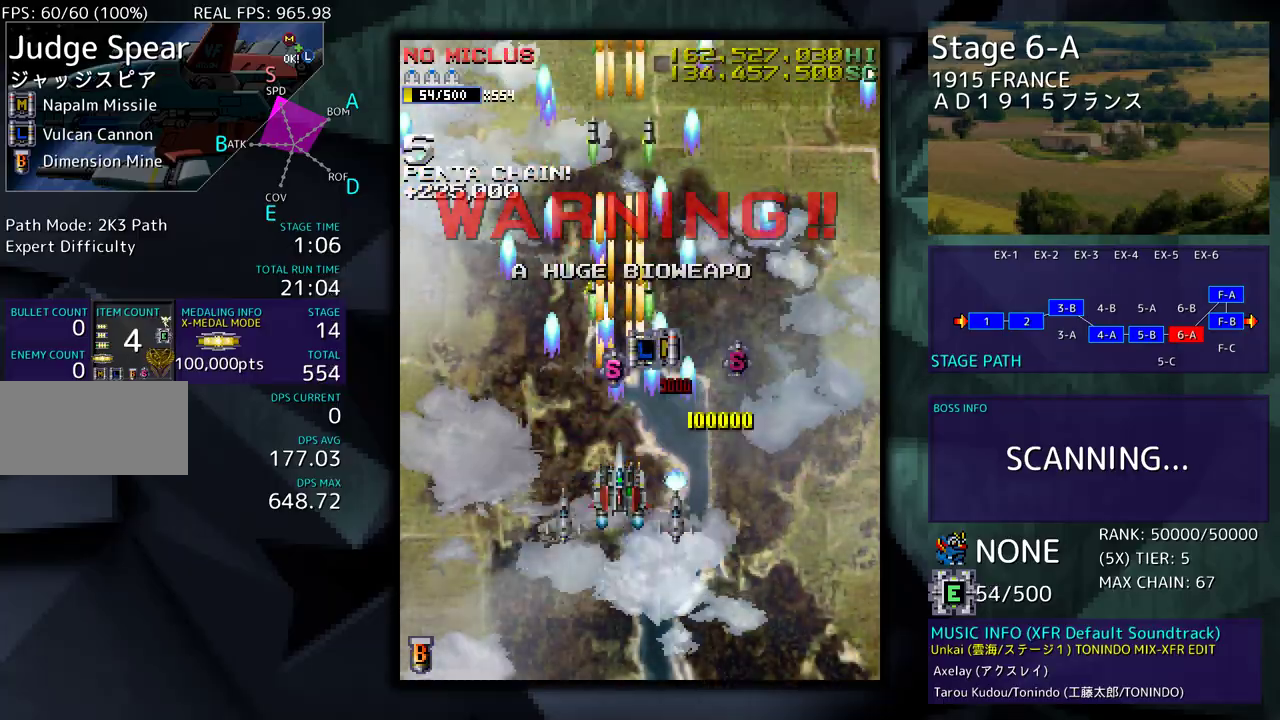
{"buttons": ["DPAD_DOWN"], "events": [[67, "DPAD_RIGHT", "down"], [67, "DPAD_UP", "down"], [200, "DPAD_RIGHT", "up"], [267, "DPAD_UP", "up"], [383, "DPAD_RIGHT", "down"], [400, "DPAD_DOWN", "down"], [483, "DPAD_RIGHT", "up"]]}
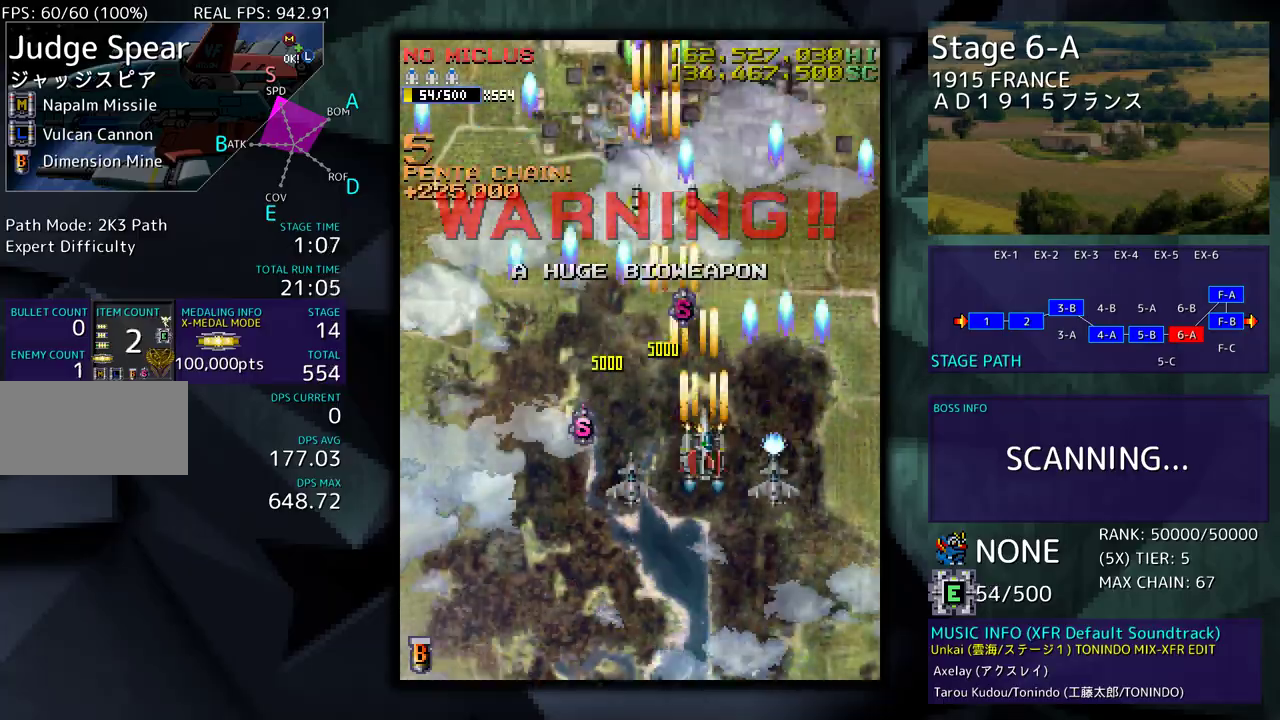
{"buttons": ["DPAD_LEFT"], "events": [[217, "DPAD_LEFT", "down"], [433, "DPAD_DOWN", "up"]]}
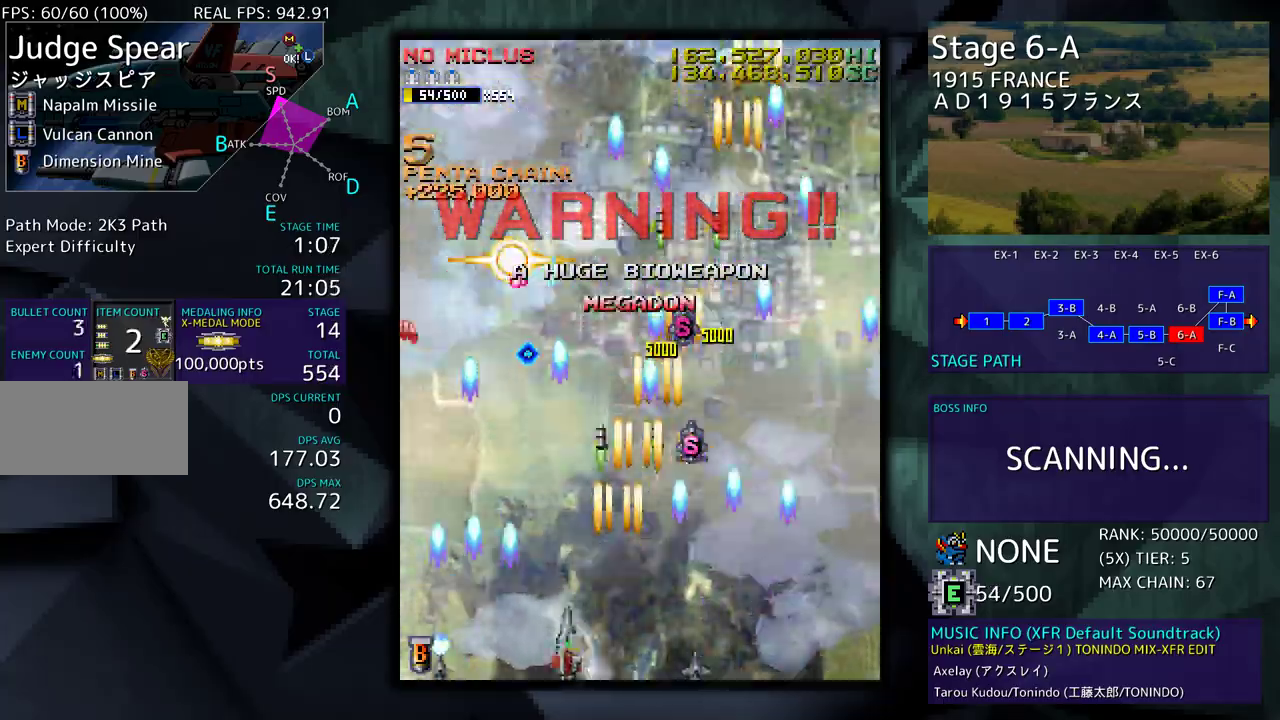
{"buttons": [], "events": [[33, "DPAD_UP", "down"], [100, "DPAD_UP", "up"], [133, "DPAD_LEFT", "up"], [167, "DPAD_DOWN", "down"], [283, "DPAD_DOWN", "up"], [367, "DPAD_DOWN", "down"], [367, "DPAD_LEFT", "down"], [417, "DPAD_DOWN", "up"], [483, "DPAD_LEFT", "up"]]}
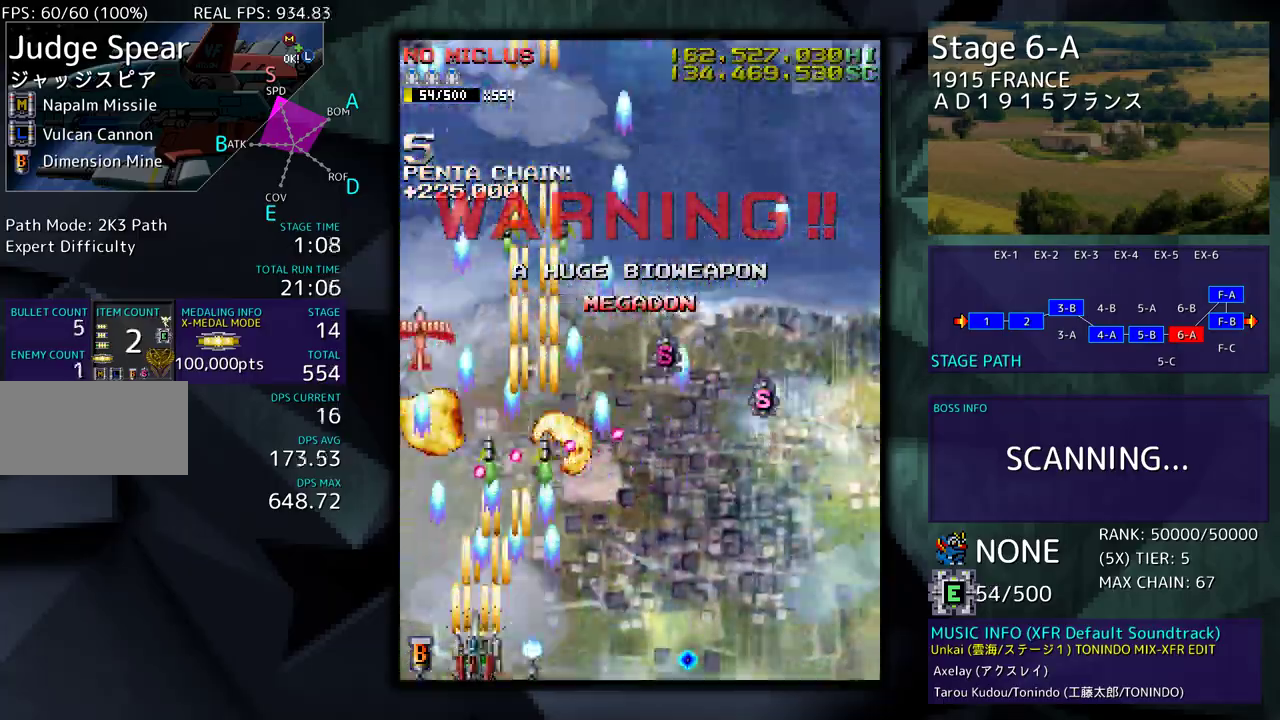
{"buttons": [], "events": [[50, "DPAD_LEFT", "down"], [150, "DPAD_LEFT", "up"], [233, "DPAD_LEFT", "down"], [317, "DPAD_LEFT", "up"]]}
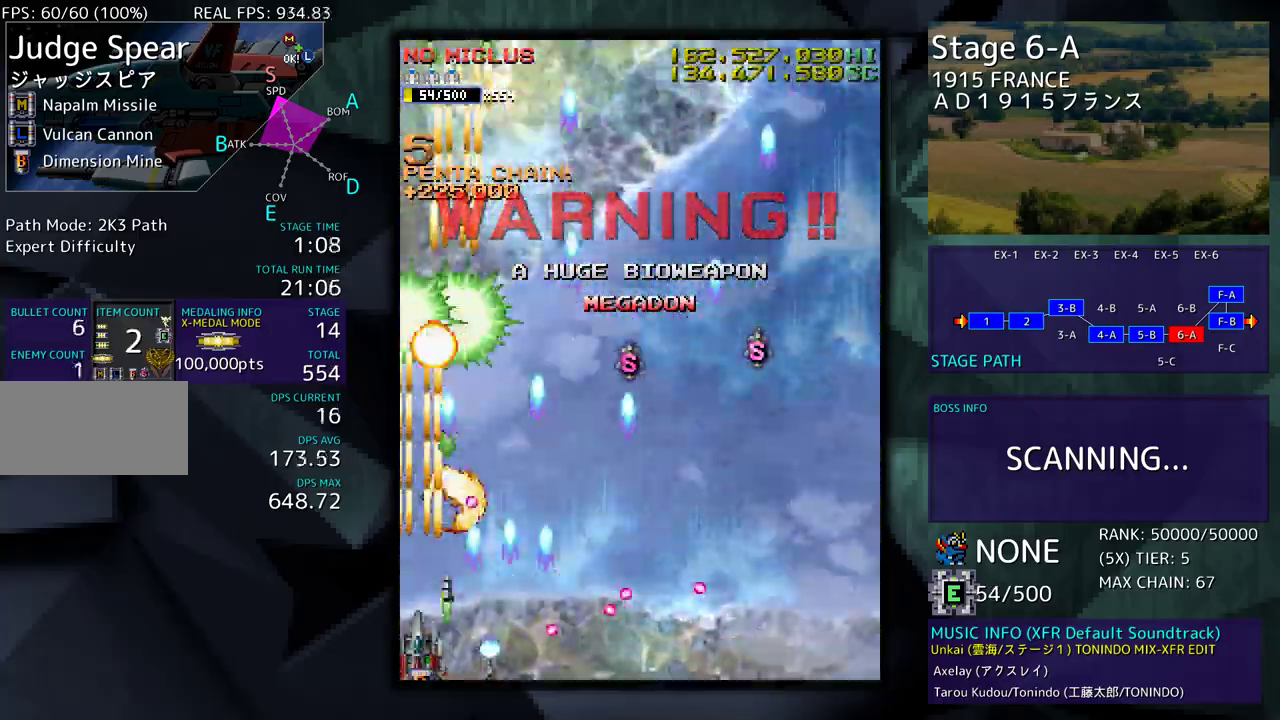
{"buttons": ["DPAD_RIGHT"], "events": [[33, "DPAD_RIGHT", "down"], [83, "DPAD_DOWN", "down"], [117, "DPAD_DOWN", "up"], [117, "DPAD_RIGHT", "up"], [183, "DPAD_DOWN", "down"], [183, "DPAD_LEFT", "down"], [250, "DPAD_DOWN", "up"], [333, "DPAD_LEFT", "up"], [450, "DPAD_RIGHT", "down"]]}
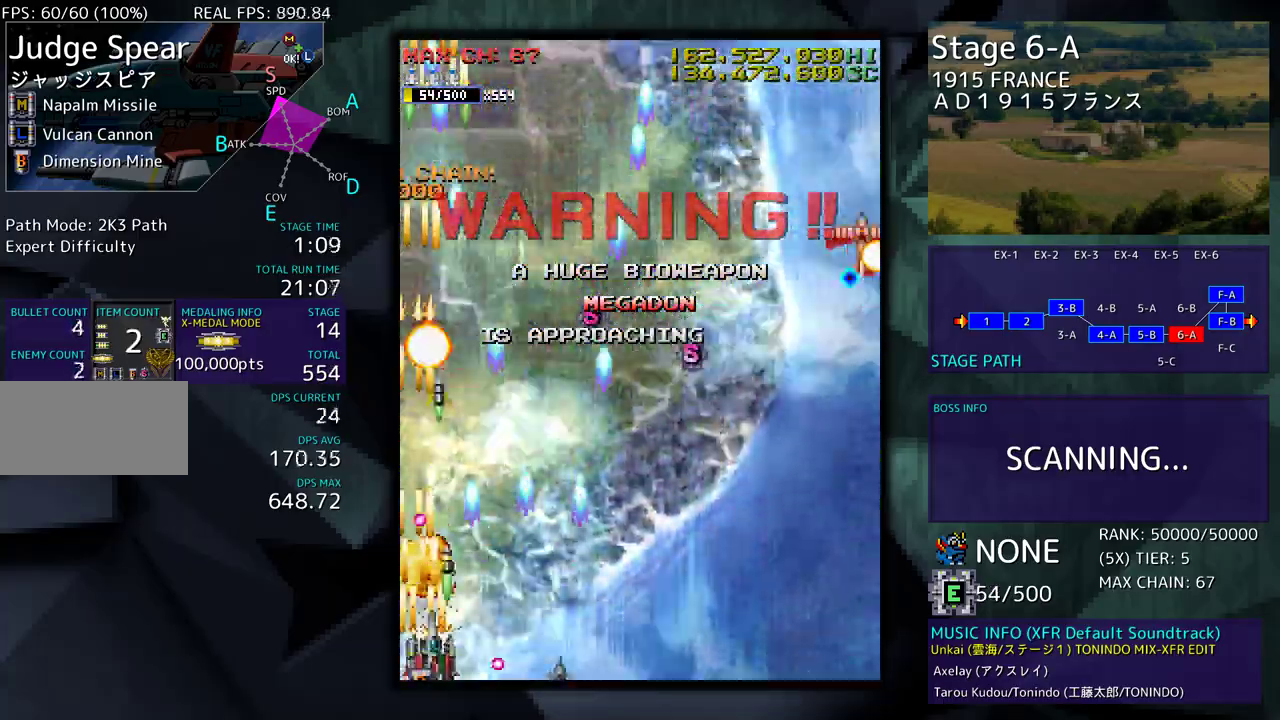
{"buttons": [], "events": [[367, "DPAD_DOWN", "down"], [483, "DPAD_DOWN", "up"], [483, "DPAD_RIGHT", "up"]]}
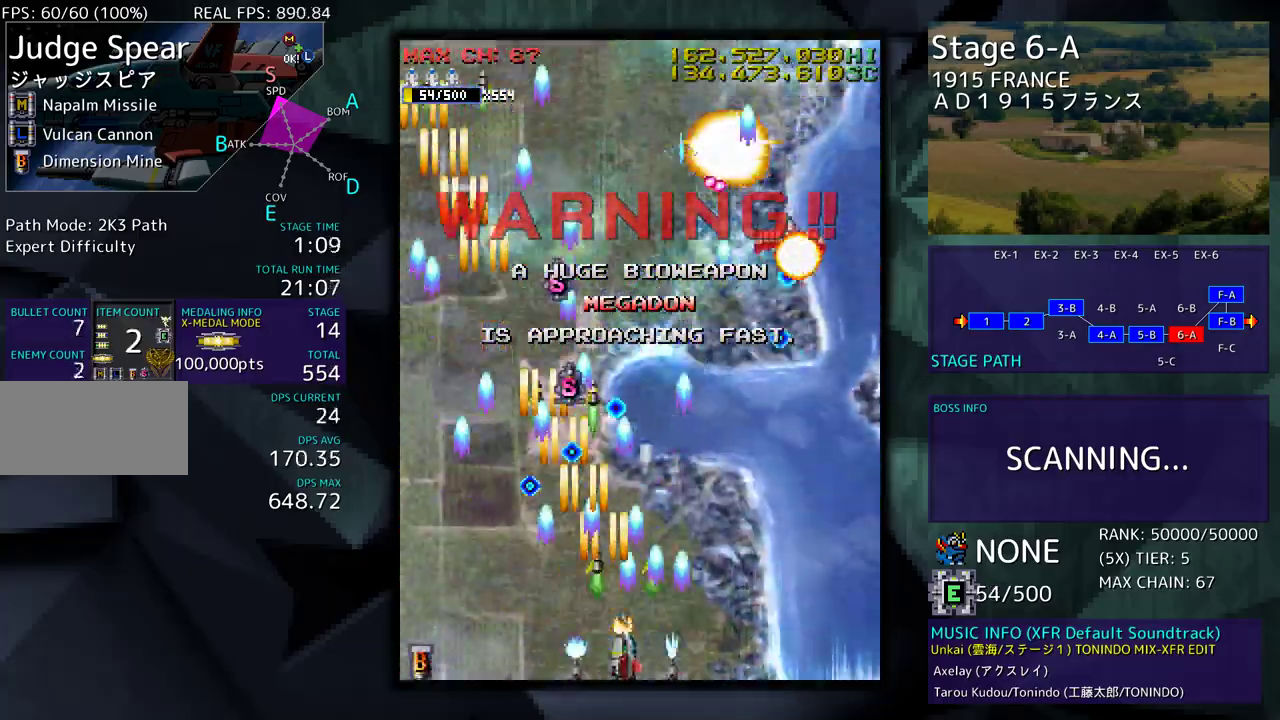
{"buttons": [], "events": [[67, "DPAD_RIGHT", "down"], [83, "DPAD_DOWN", "down"], [100, "DPAD_DOWN", "up"], [150, "DPAD_RIGHT", "up"], [233, "DPAD_RIGHT", "down"], [317, "DPAD_RIGHT", "up"], [417, "DPAD_RIGHT", "down"], [500, "DPAD_RIGHT", "up"]]}
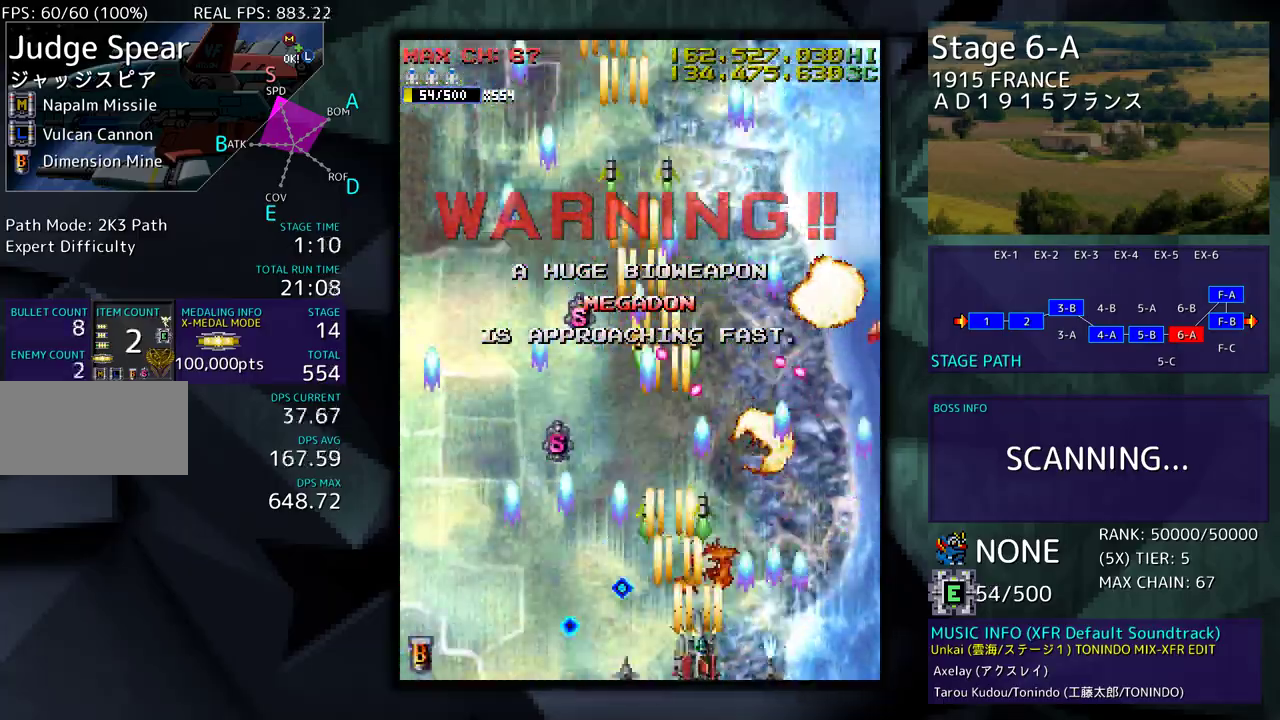
{"buttons": [], "events": [[83, "DPAD_RIGHT", "down"], [117, "DPAD_DOWN", "down"], [167, "DPAD_DOWN", "up"], [200, "DPAD_DOWN", "down"], [350, "DPAD_DOWN", "up"], [400, "DPAD_UP", "down"], [467, "DPAD_RIGHT", "up"], [467, "DPAD_UP", "up"]]}
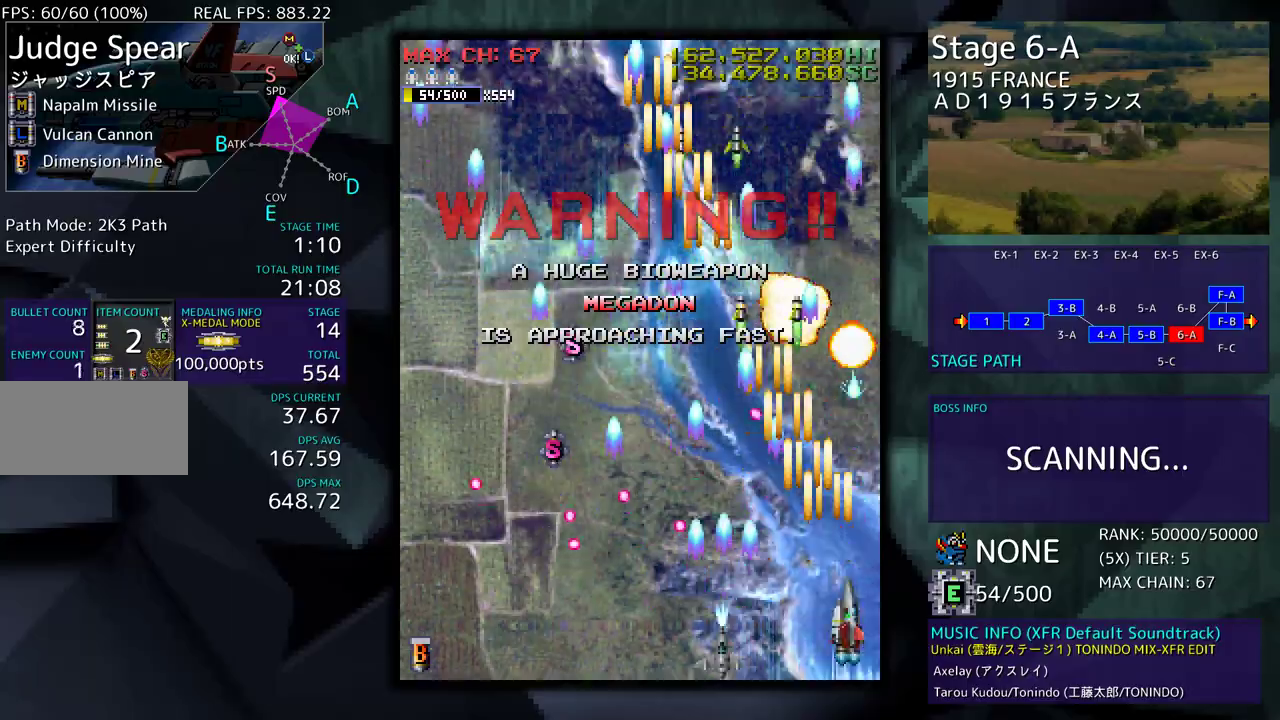
{"buttons": ["DPAD_DOWN", "DPAD_LEFT"], "events": [[83, "DPAD_DOWN", "down"], [100, "DPAD_RIGHT", "down"], [167, "DPAD_DOWN", "up"], [167, "DPAD_RIGHT", "up"], [400, "DPAD_DOWN", "down"], [417, "DPAD_LEFT", "down"]]}
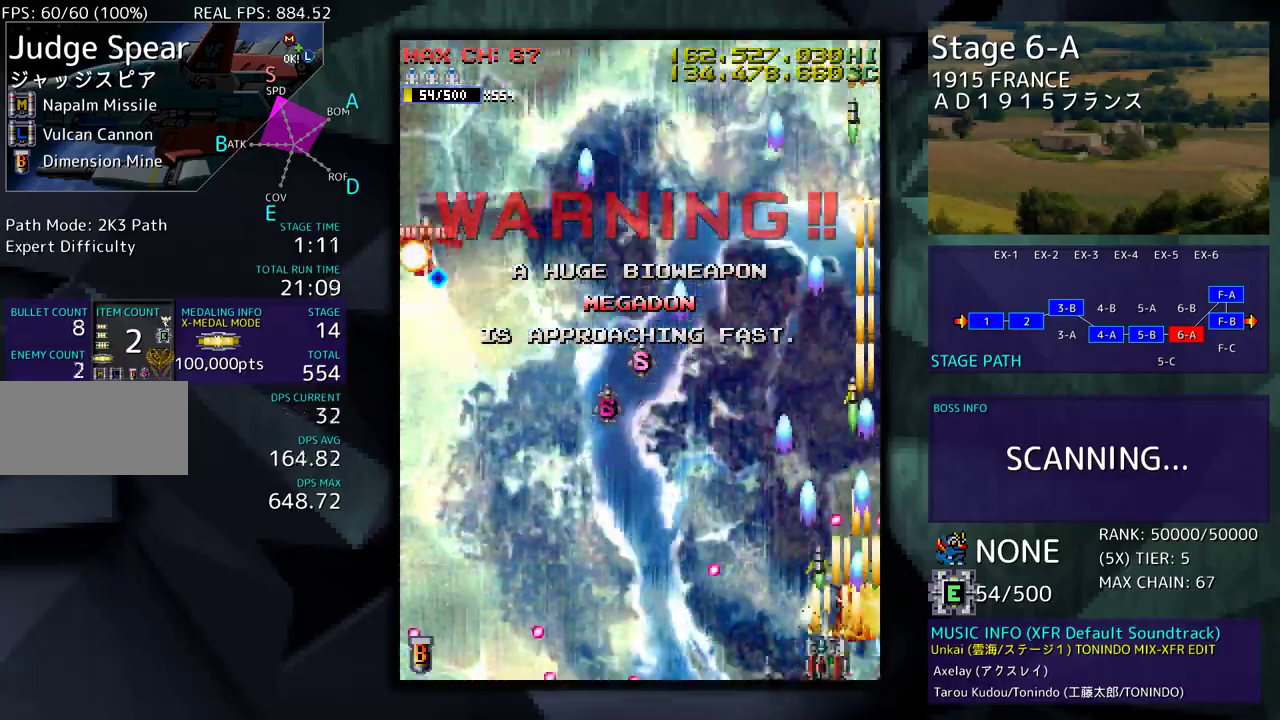
{"buttons": ["DPAD_DOWN", "DPAD_LEFT"], "events": [[33, "DPAD_DOWN", "up"], [100, "DPAD_LEFT", "up"], [167, "DPAD_LEFT", "down"], [167, "DPAD_UP", "down"], [317, "DPAD_UP", "up"], [383, "DPAD_DOWN", "down"]]}
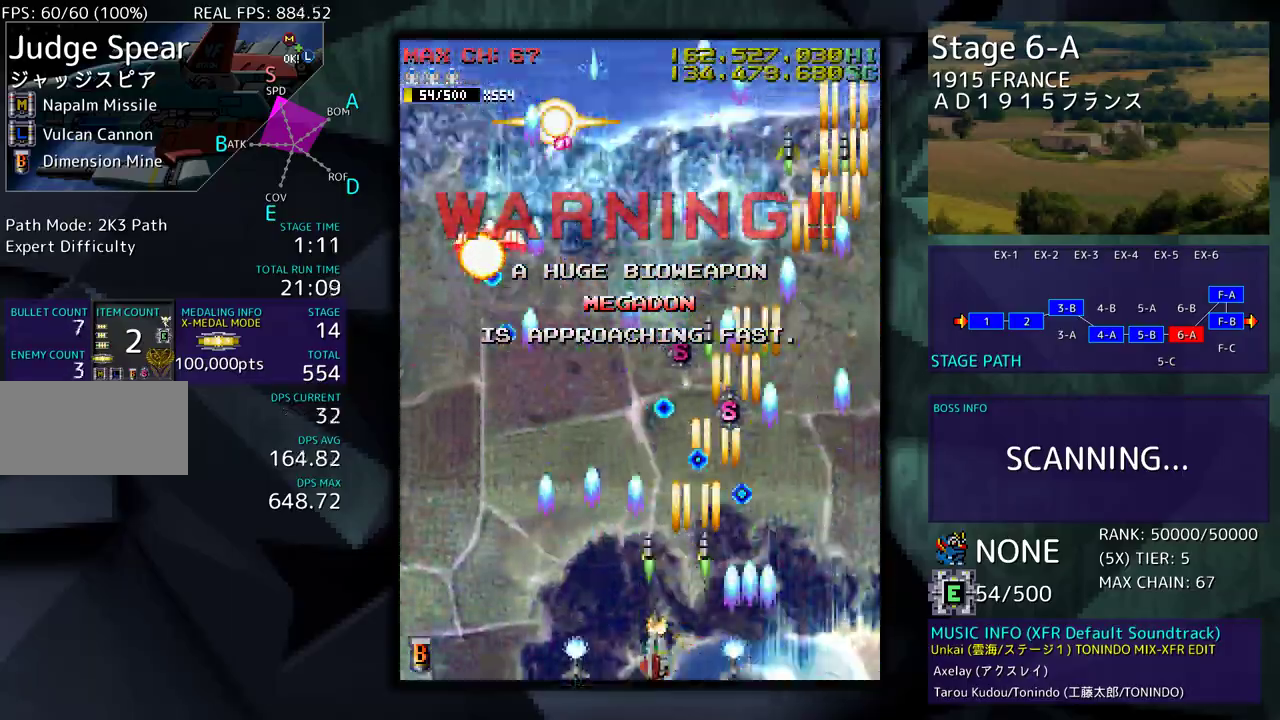
{"buttons": ["DPAD_LEFT"], "events": [[33, "DPAD_DOWN", "up"], [33, "DPAD_LEFT", "up"], [83, "DPAD_LEFT", "down"], [200, "DPAD_LEFT", "up"], [250, "DPAD_LEFT", "down"], [367, "DPAD_LEFT", "up"], [433, "DPAD_LEFT", "down"]]}
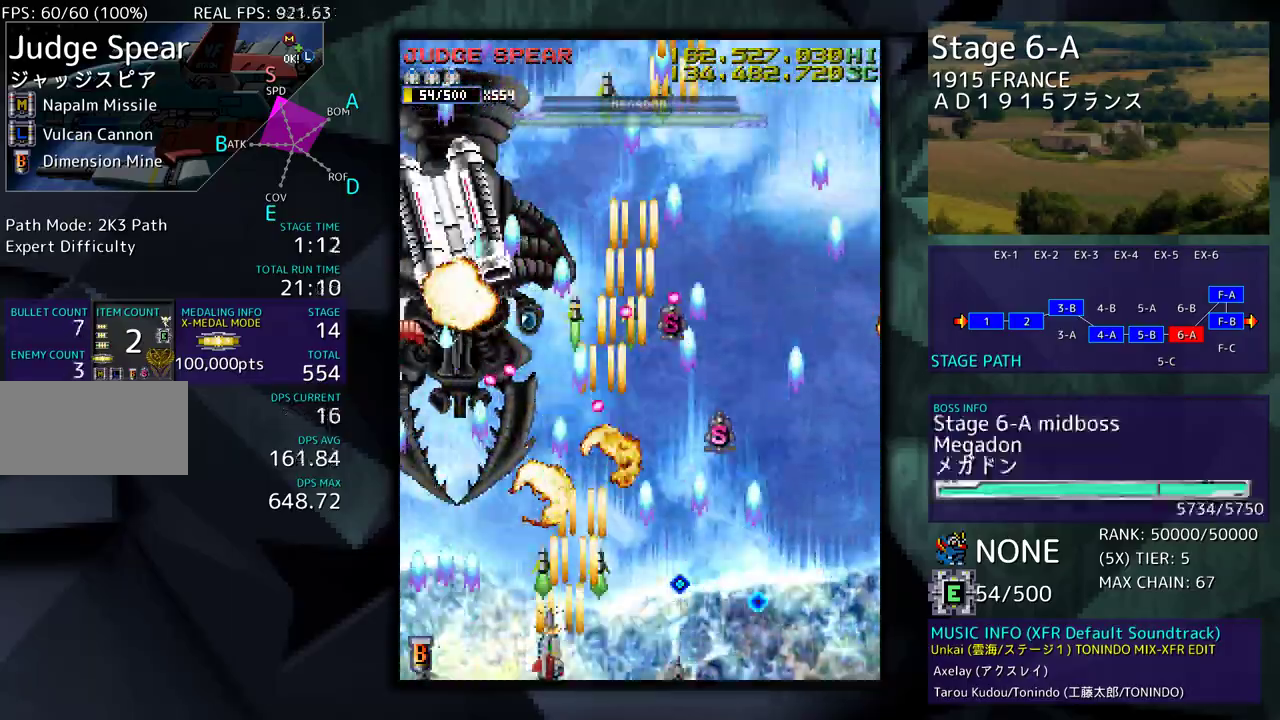
{"buttons": ["DPAD_UP", "DPAD_LEFT"], "events": [[17, "DPAD_LEFT", "up"], [117, "DPAD_LEFT", "down"], [167, "DPAD_LEFT", "up"], [233, "DPAD_LEFT", "down"], [500, "DPAD_UP", "down"]]}
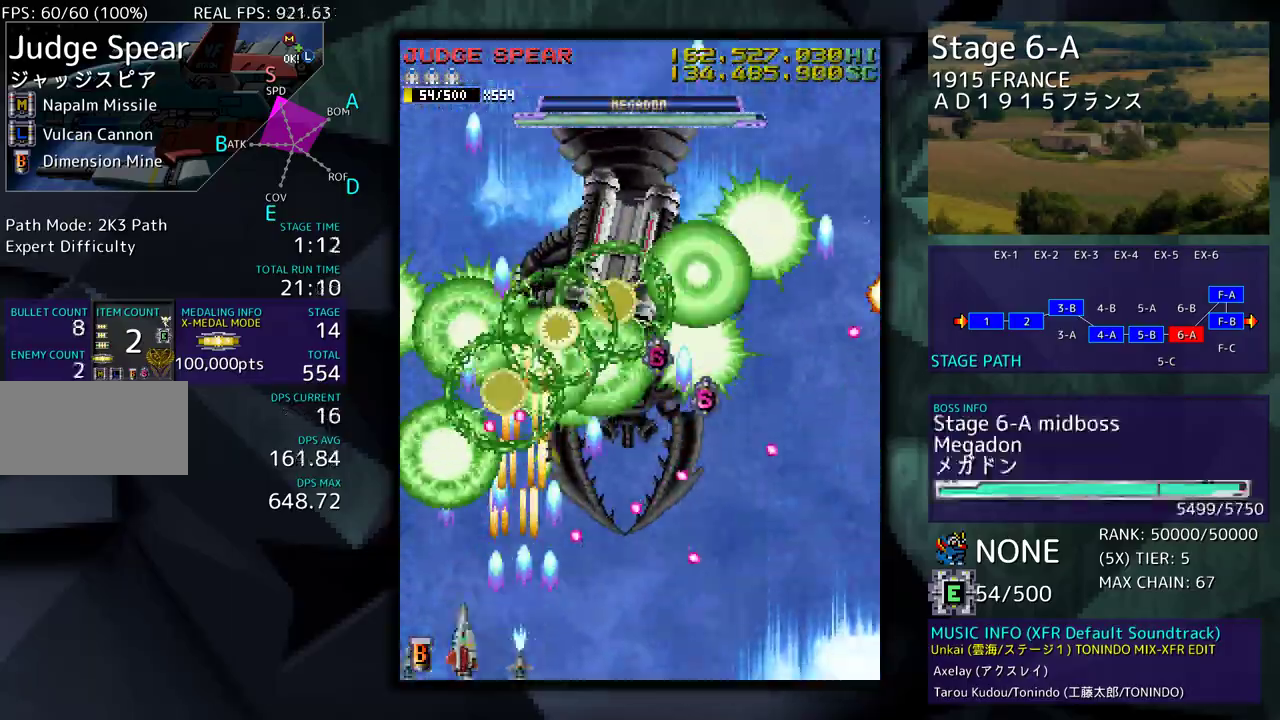
{"buttons": ["DPAD_DOWN"], "events": [[417, "DPAD_LEFT", "up"], [433, "DPAD_RIGHT", "down"], [433, "DPAD_UP", "up"], [467, "DPAD_DOWN", "down"], [467, "DPAD_RIGHT", "up"]]}
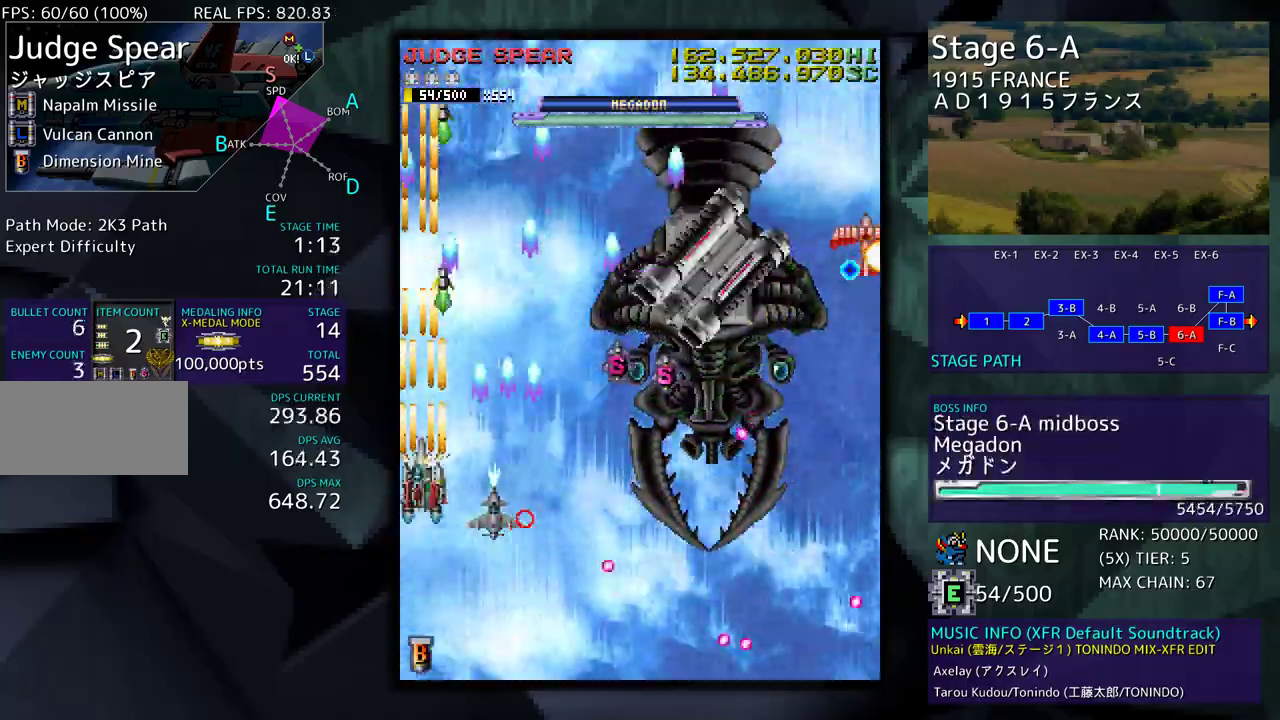
{"buttons": [], "events": [[50, "DPAD_RIGHT", "down"], [233, "DPAD_RIGHT", "up"], [400, "DPAD_RIGHT", "down"], [467, "DPAD_RIGHT", "up"], [500, "DPAD_DOWN", "up"]]}
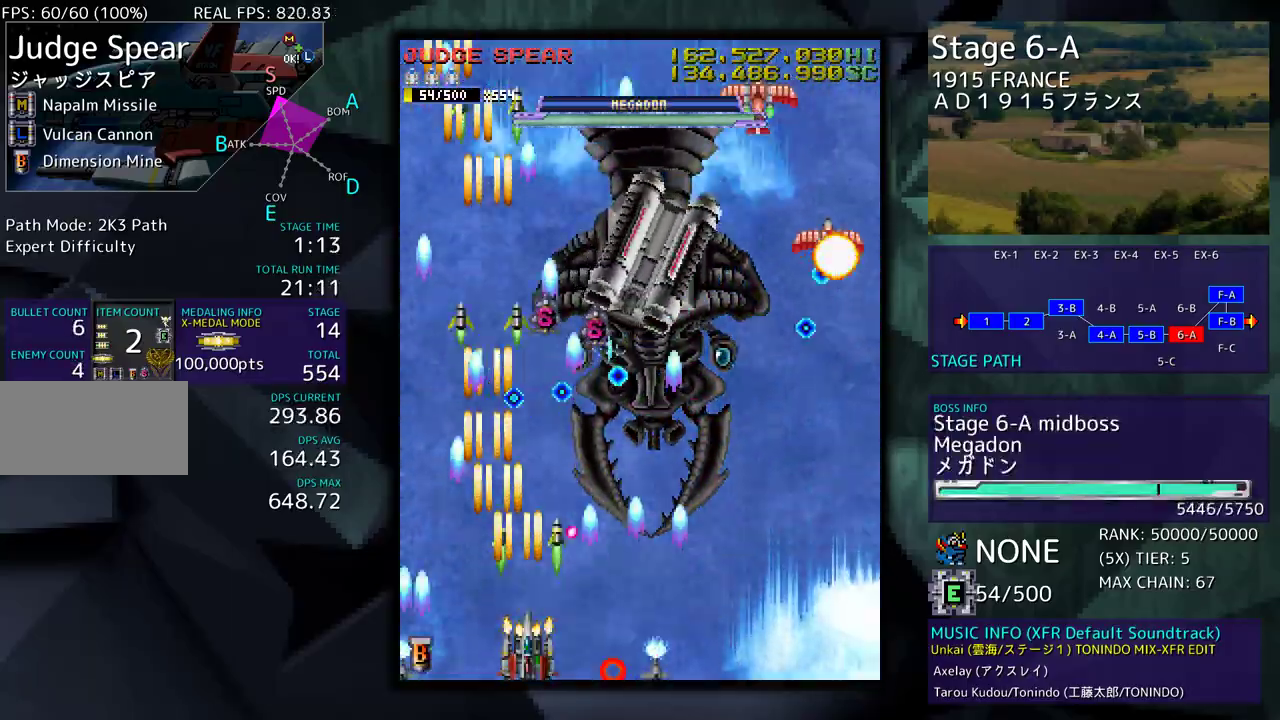
{"buttons": ["DPAD_RIGHT"], "events": [[67, "DPAD_RIGHT", "down"], [167, "DPAD_RIGHT", "up"], [250, "DPAD_RIGHT", "down"], [317, "DPAD_RIGHT", "up"], [367, "DPAD_RIGHT", "down"], [467, "DPAD_RIGHT", "up"], [483, "DPAD_RIGHT", "down"]]}
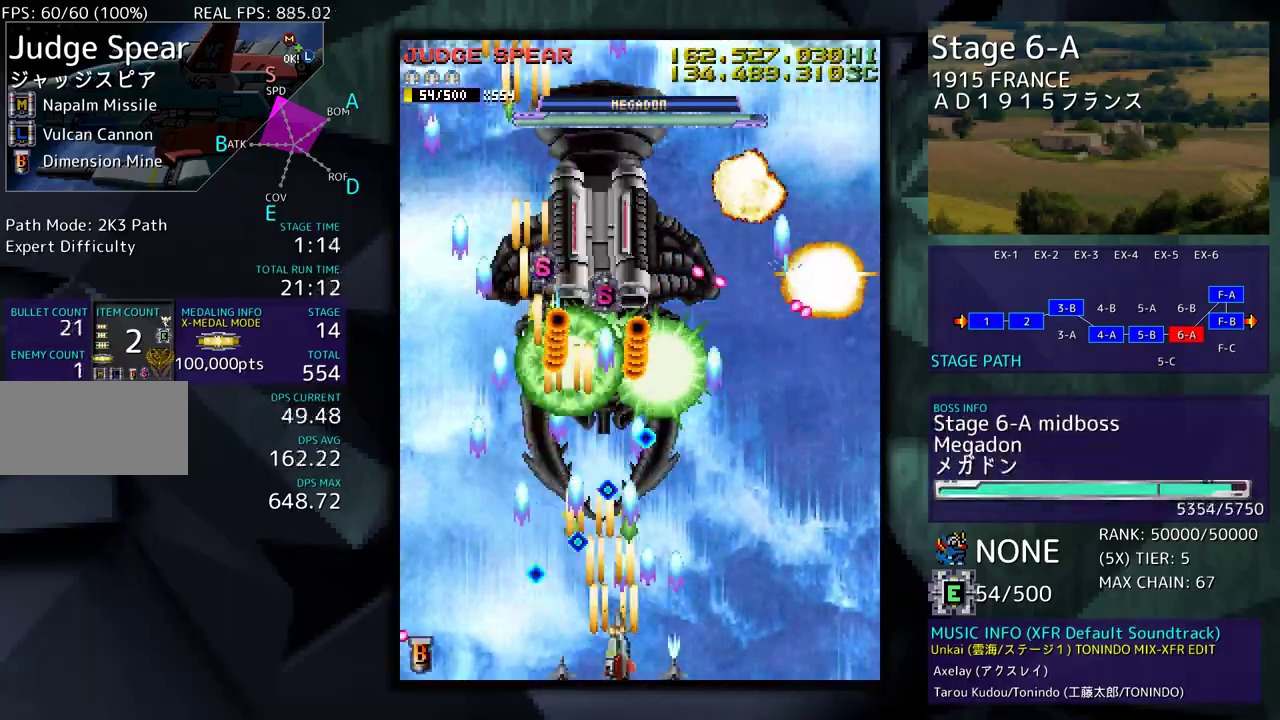
{"buttons": ["DPAD_RIGHT"], "events": [[17, "DPAD_DOWN", "down"], [100, "DPAD_DOWN", "up"], [100, "DPAD_RIGHT", "up"], [217, "DPAD_RIGHT", "down"]]}
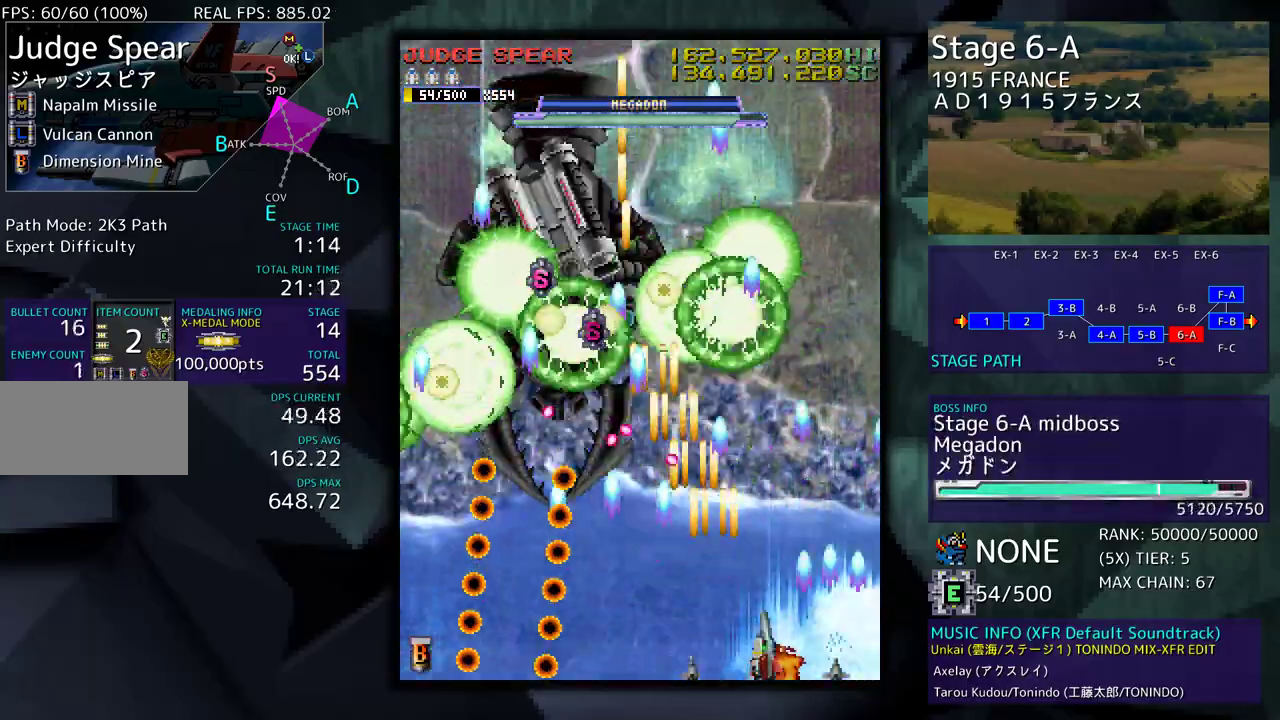
{"buttons": ["DPAD_DOWN", "DPAD_LEFT"], "events": [[17, "DPAD_UP", "down"], [233, "DPAD_RIGHT", "up"], [267, "DPAD_UP", "up"], [367, "DPAD_DOWN", "down"], [467, "DPAD_LEFT", "down"]]}
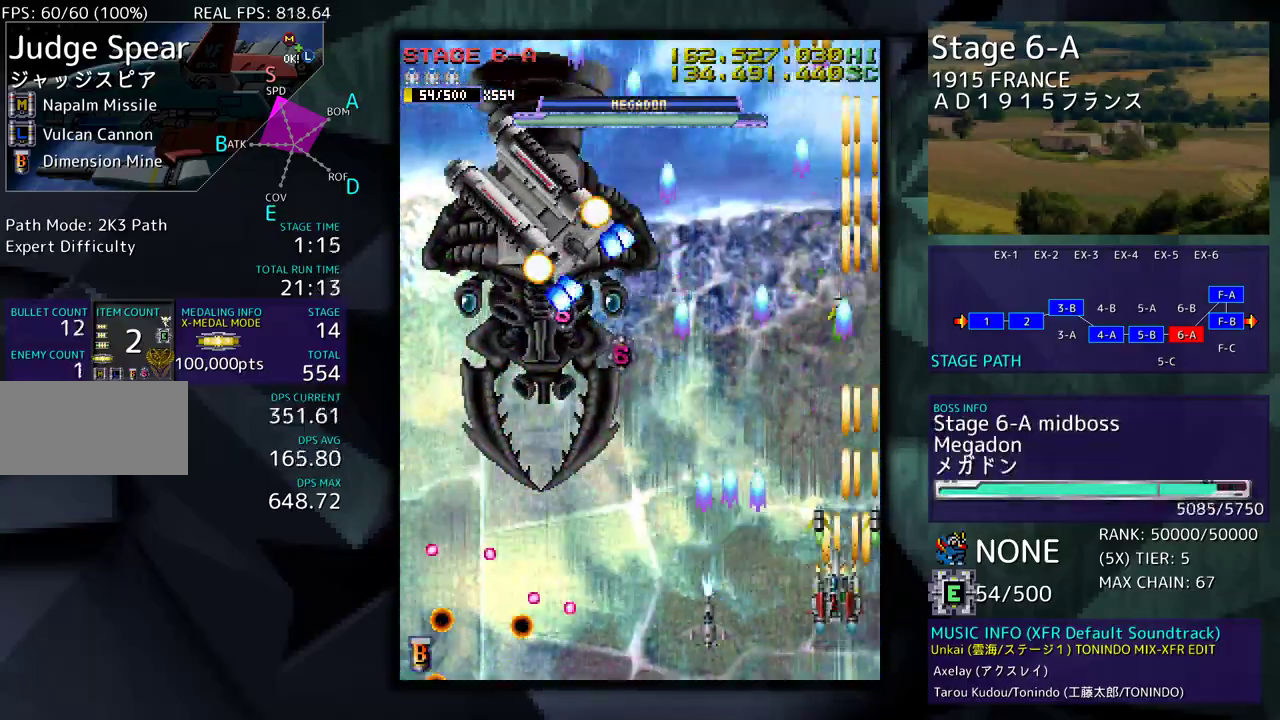
{"buttons": ["DPAD_DOWN"], "events": [[17, "DPAD_DOWN", "up"], [450, "DPAD_DOWN", "down"], [467, "DPAD_LEFT", "up"]]}